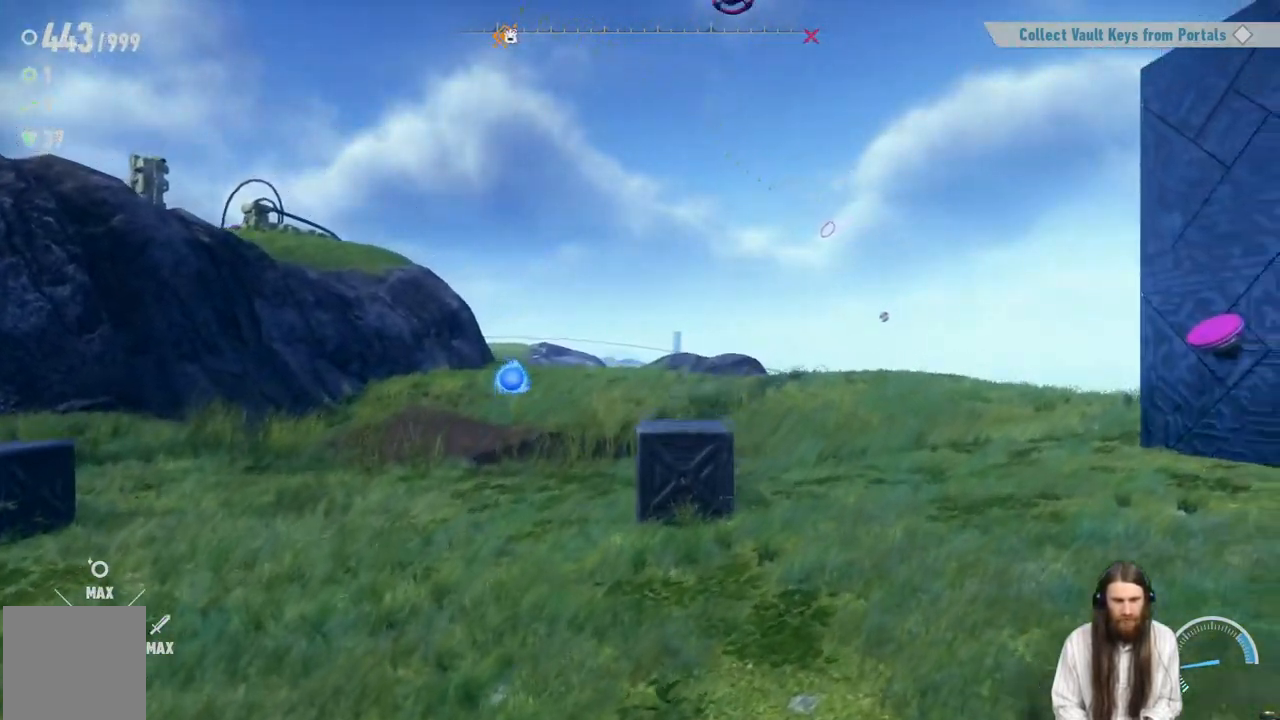
Gameplay with a controller (Xbox layout); each line is a JSON object with the inputs held at the frame after it. "events" lists button and stick changes between this image and that frame as [ms after this image, input, new state], when the widget could be followed in between. Not read: L3 R3.
{"buttons": [], "left_stick": "right", "right_stick": "center", "events": [[183, "left_stick", "center"], [483, "left_stick", "right"]]}
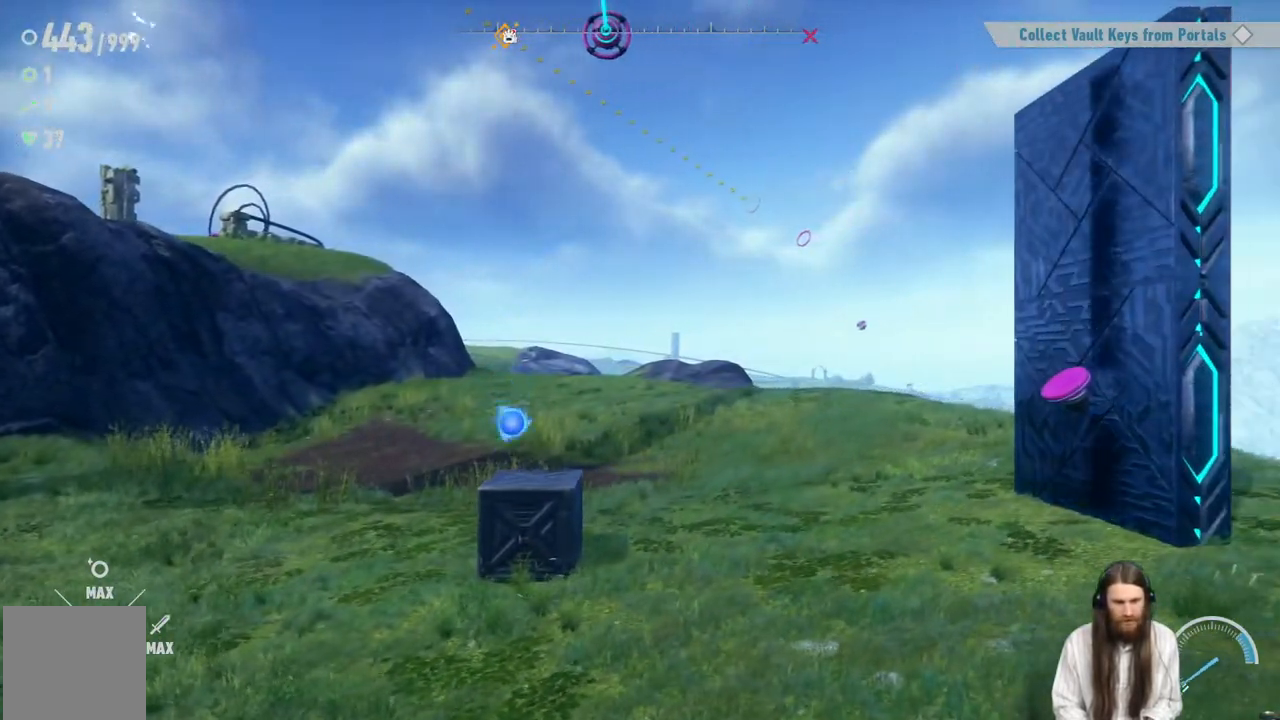
{"buttons": ["A"], "left_stick": "right", "right_stick": "center", "events": [[133, "A", "down"]]}
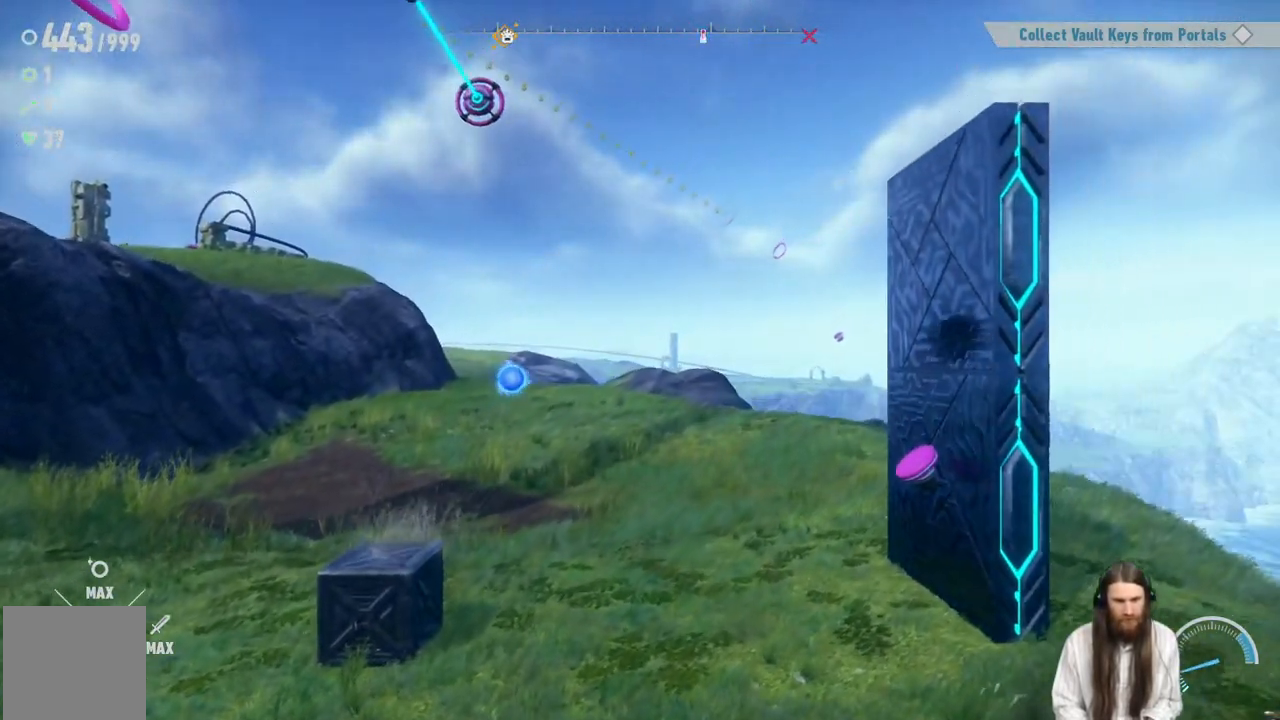
{"buttons": [], "left_stick": "right", "right_stick": "center", "events": [[33, "A", "up"]]}
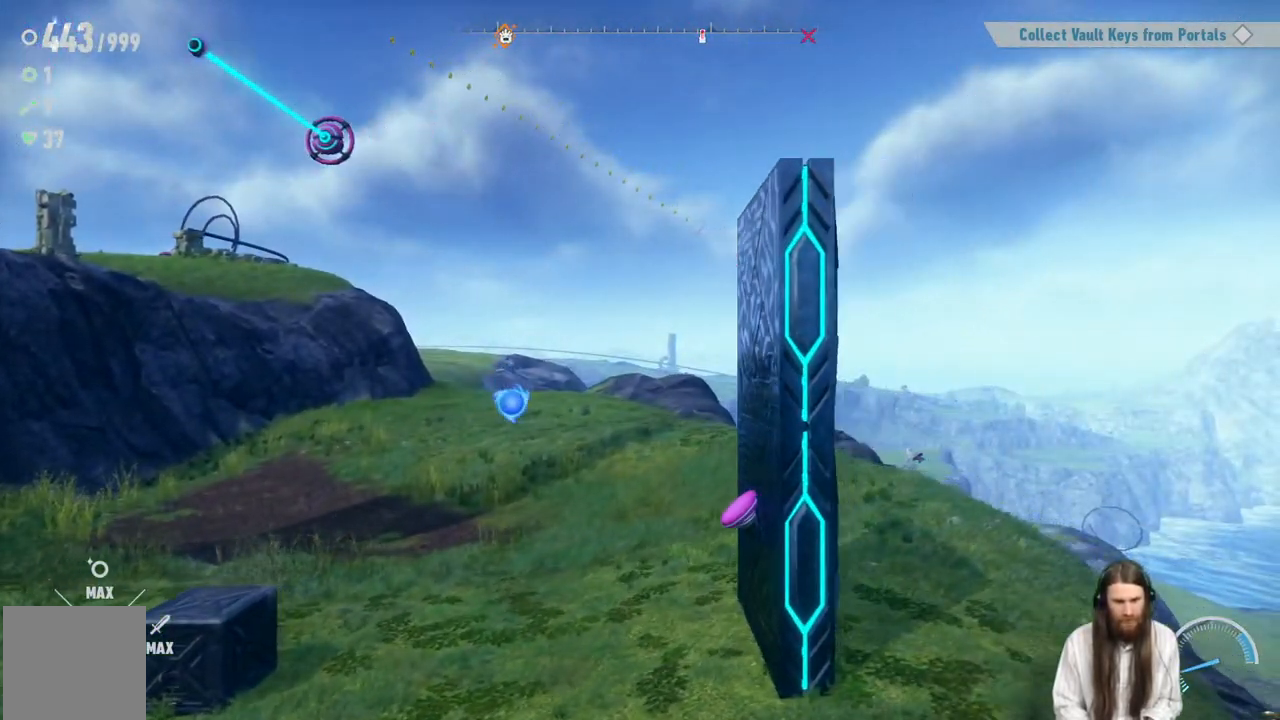
{"buttons": ["A"], "left_stick": "center", "right_stick": "center", "events": [[17, "X", "down"], [217, "X", "up"], [283, "left_stick", "center"], [500, "A", "down"]]}
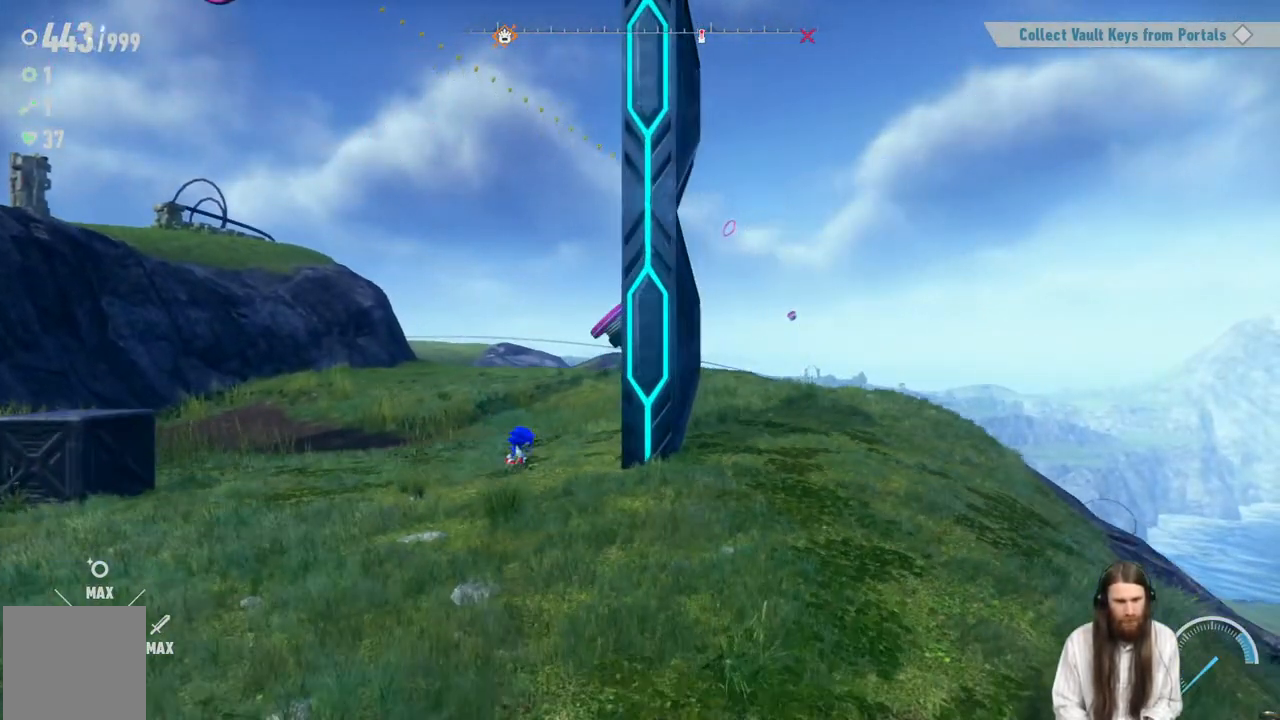
{"buttons": [], "left_stick": "right", "right_stick": "center", "events": [[50, "left_stick", "right"], [150, "A", "up"]]}
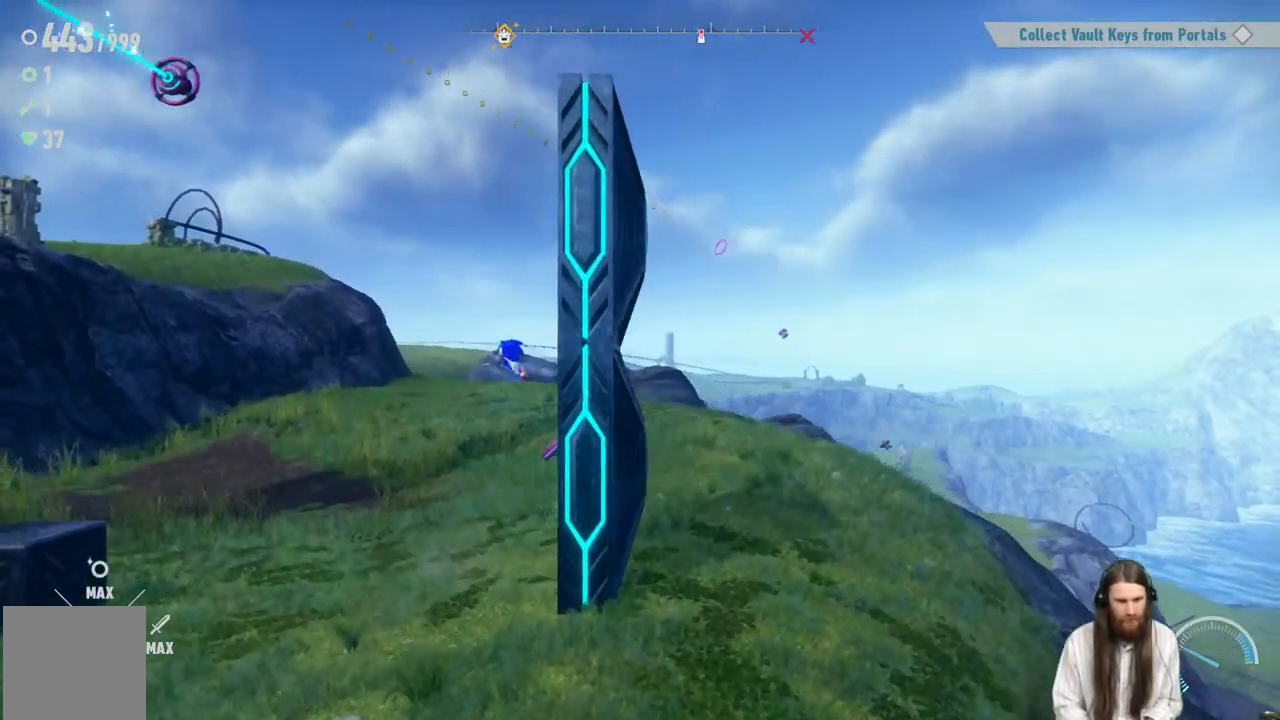
{"buttons": [], "left_stick": "center", "right_stick": "center", "events": [[133, "left_stick", "center"]]}
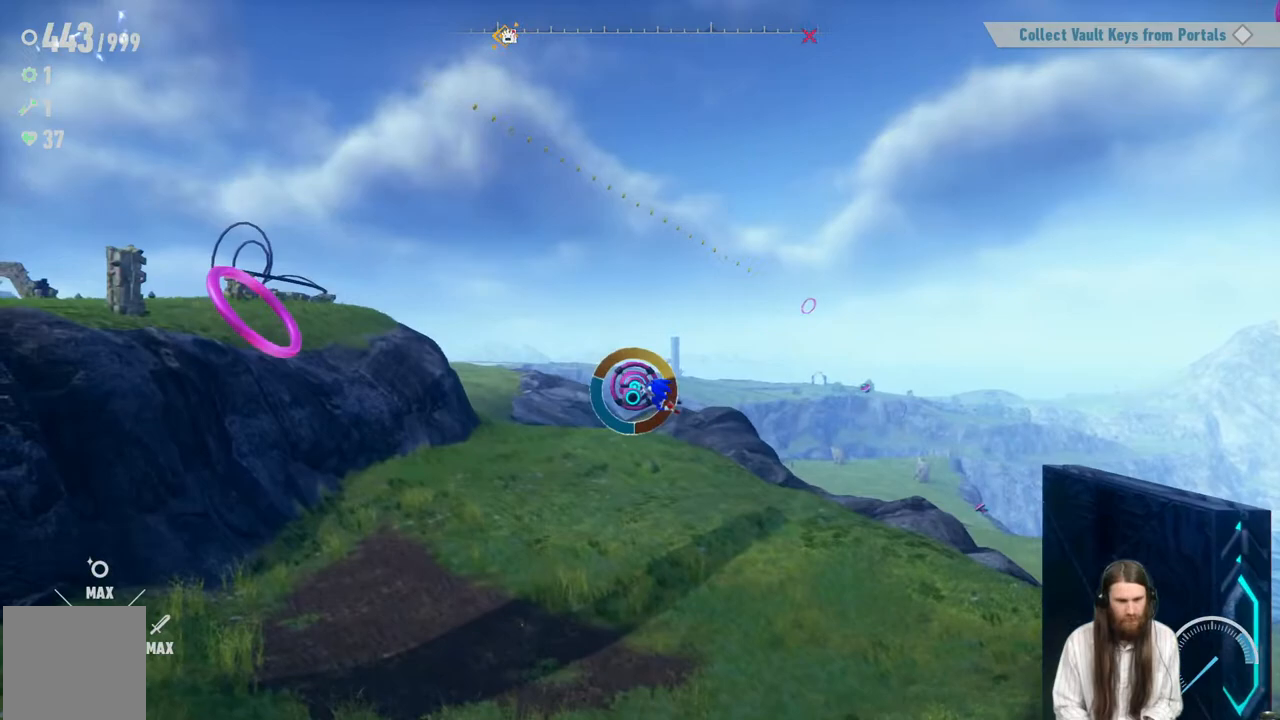
{"buttons": [], "left_stick": "center", "right_stick": "center", "events": []}
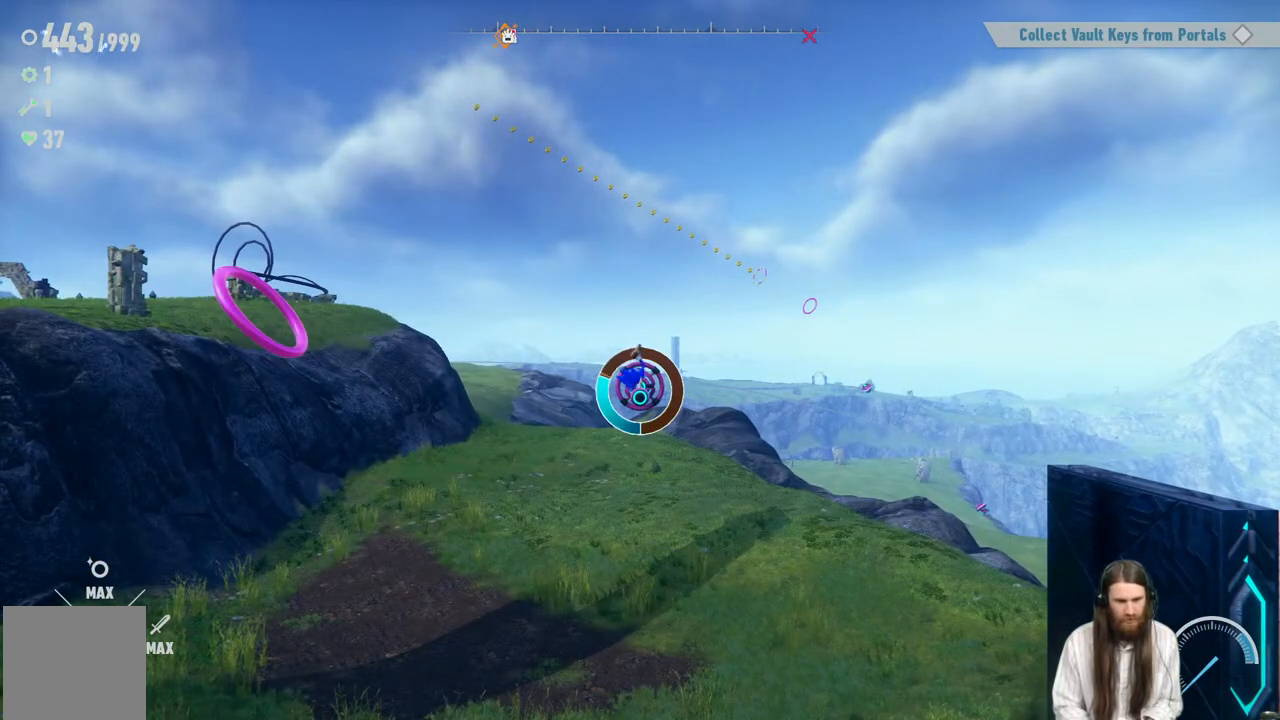
{"buttons": [], "left_stick": "center", "right_stick": "center", "events": []}
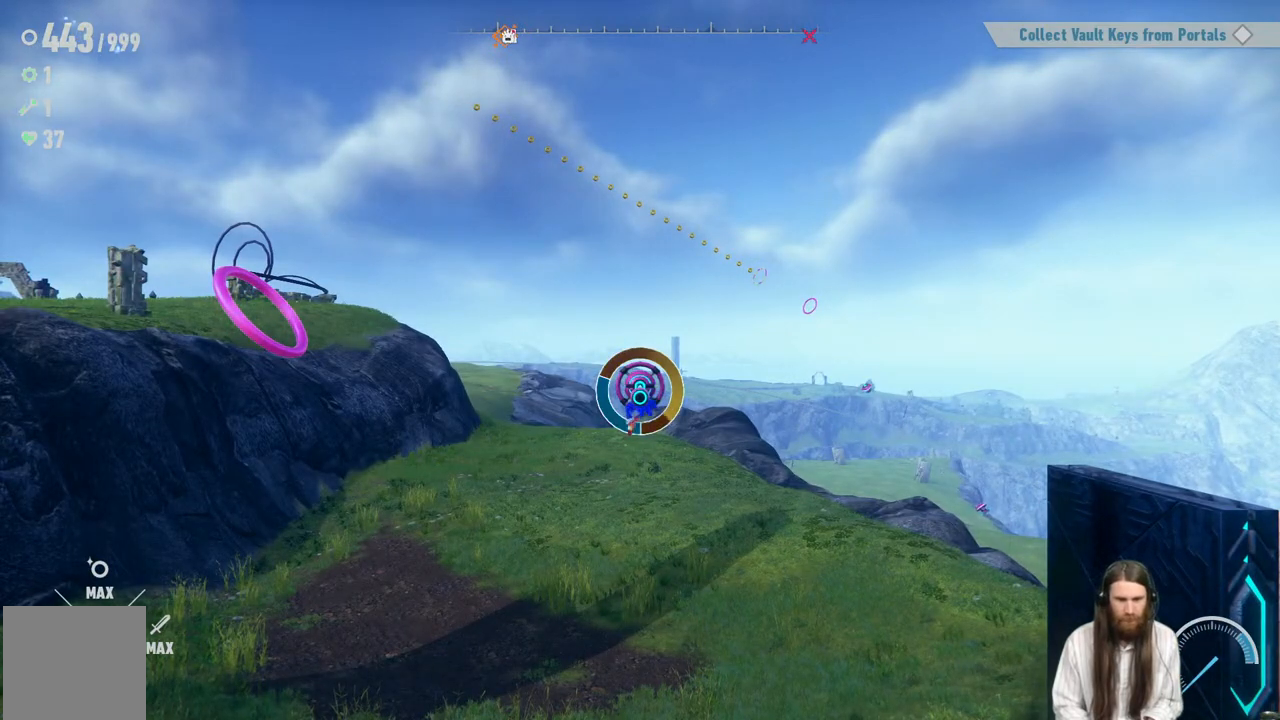
{"buttons": [], "left_stick": "center", "right_stick": "center", "events": [[83, "A", "down"], [317, "A", "up"]]}
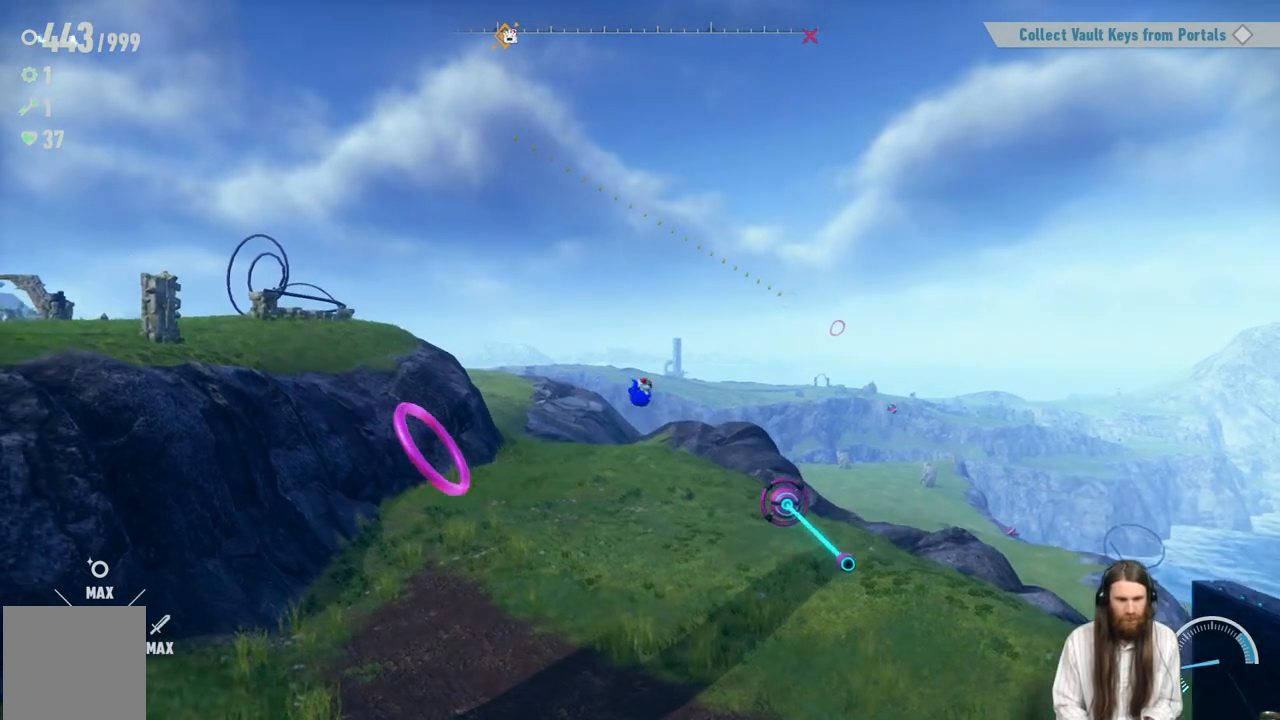
{"buttons": [], "left_stick": "center", "right_stick": "center", "events": []}
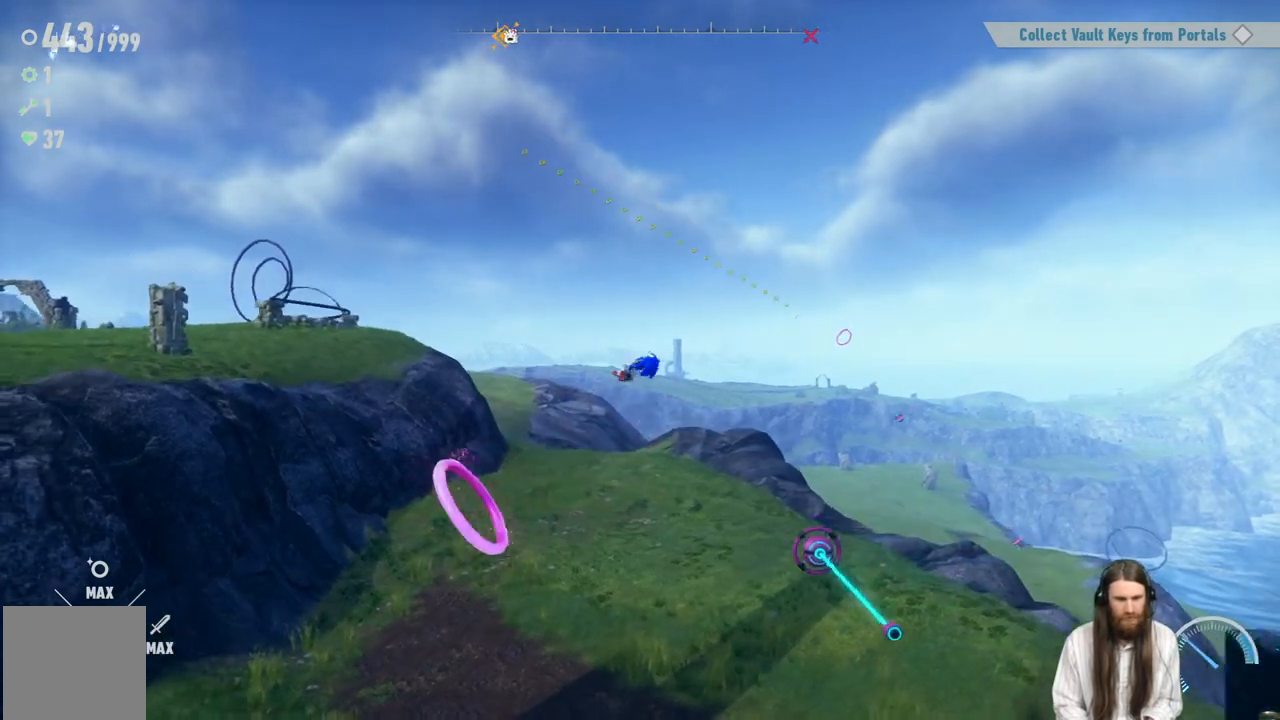
{"buttons": [], "left_stick": "center", "right_stick": "center", "events": []}
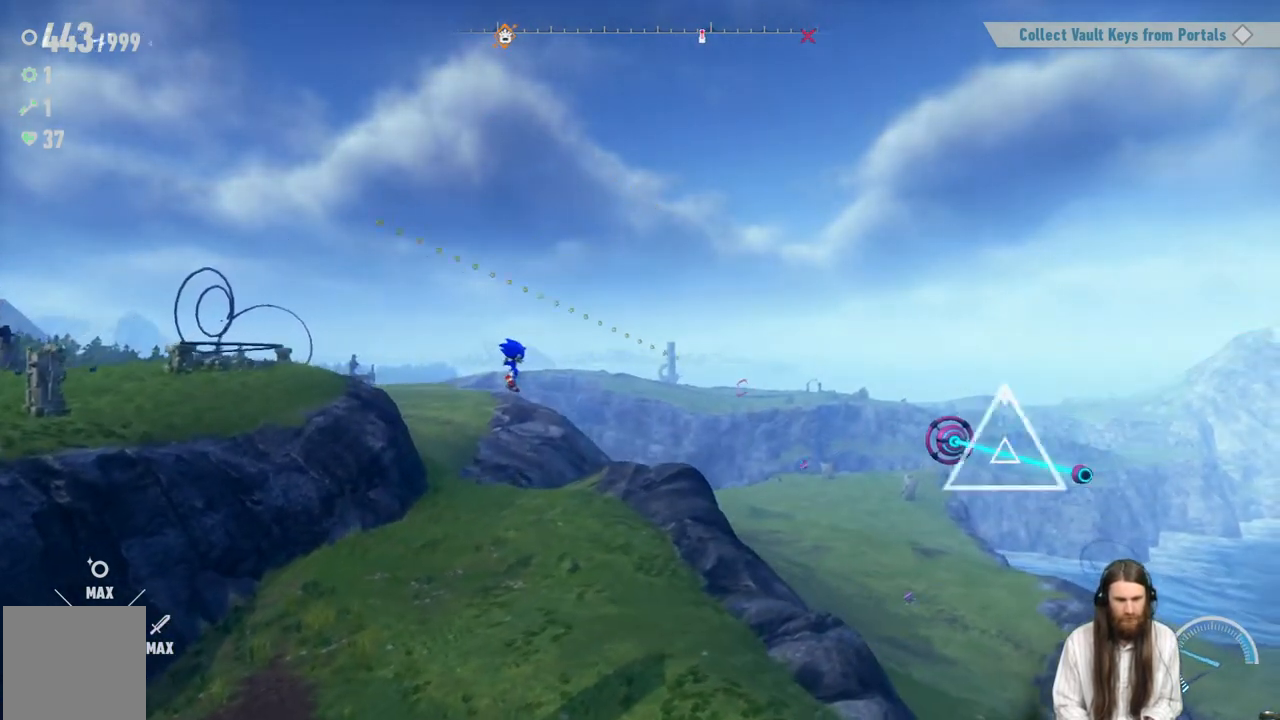
{"buttons": [], "left_stick": "center", "right_stick": "center", "events": [[300, "X", "down"], [500, "X", "up"]]}
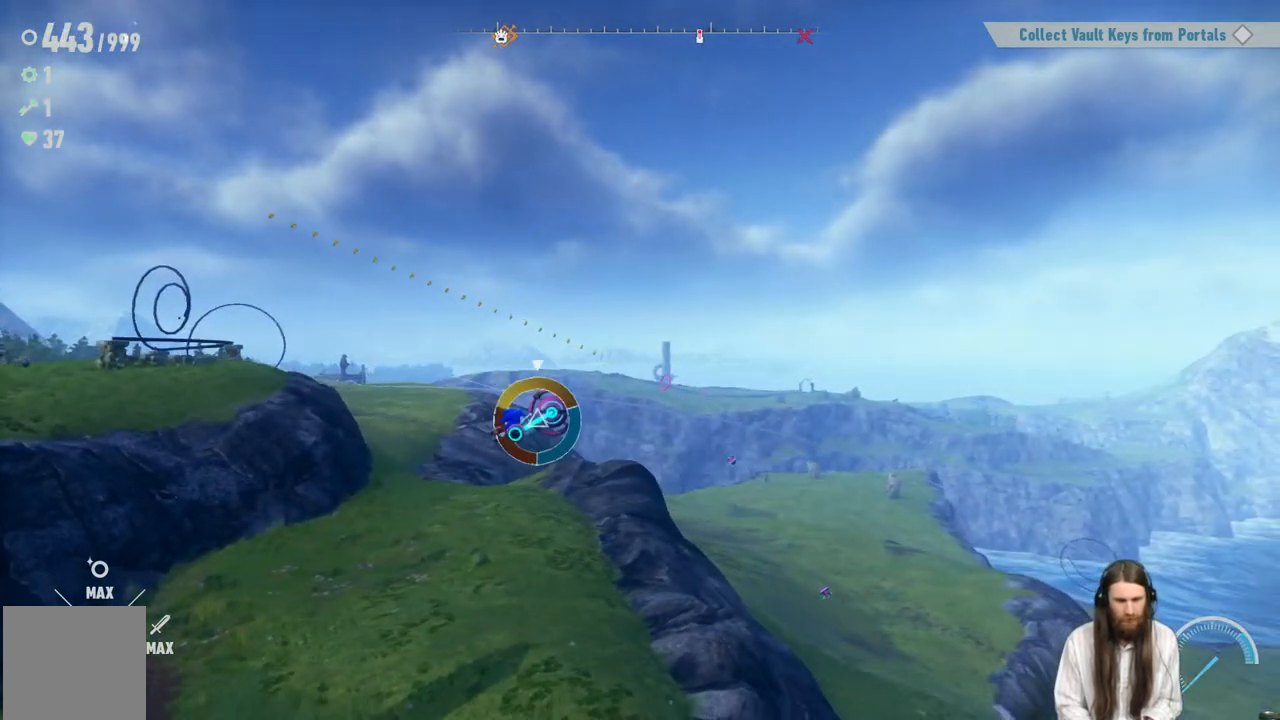
{"buttons": [], "left_stick": "center", "right_stick": "center", "events": []}
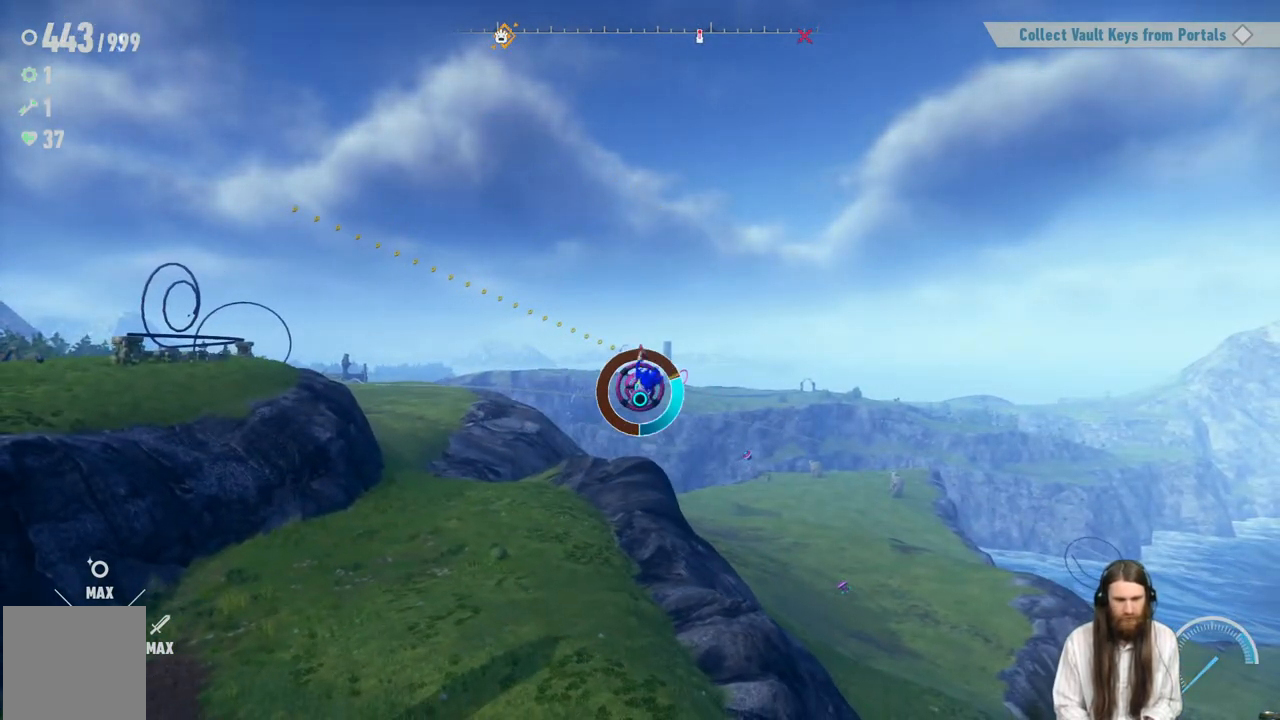
{"buttons": [], "left_stick": "center", "right_stick": "center", "events": []}
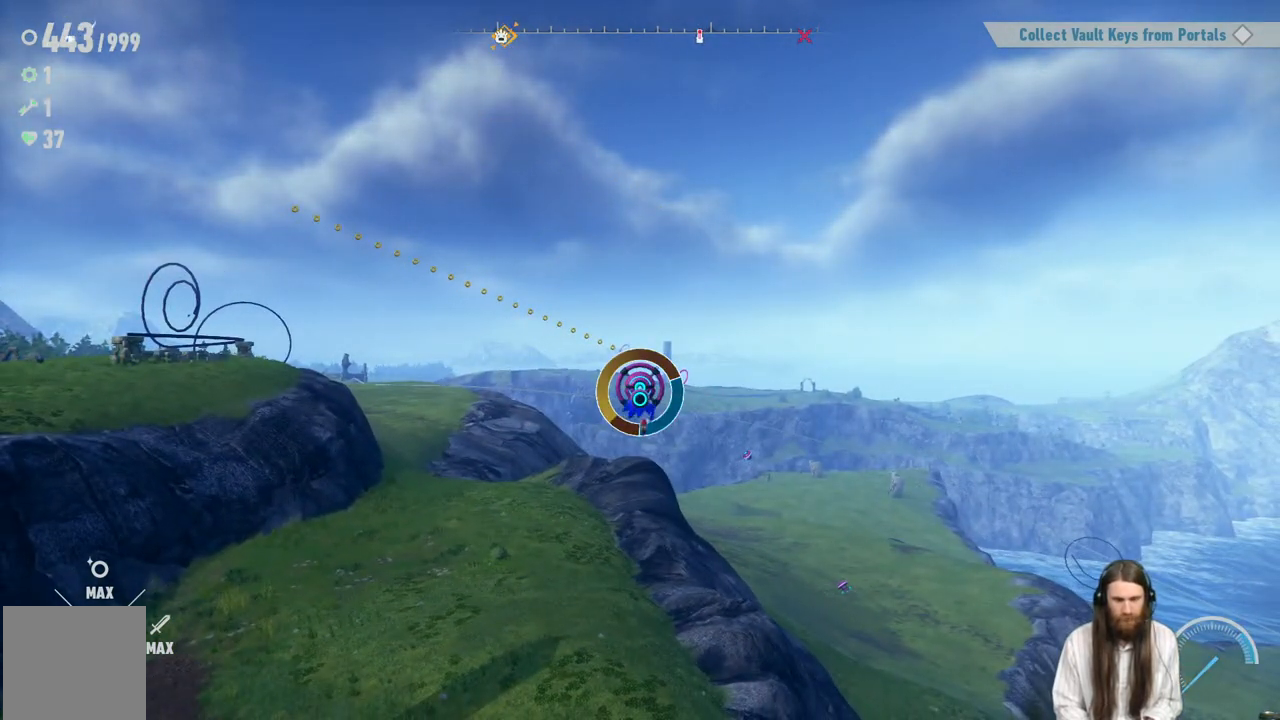
{"buttons": [], "left_stick": "center", "right_stick": "center", "events": [[67, "A", "down"], [317, "A", "up"]]}
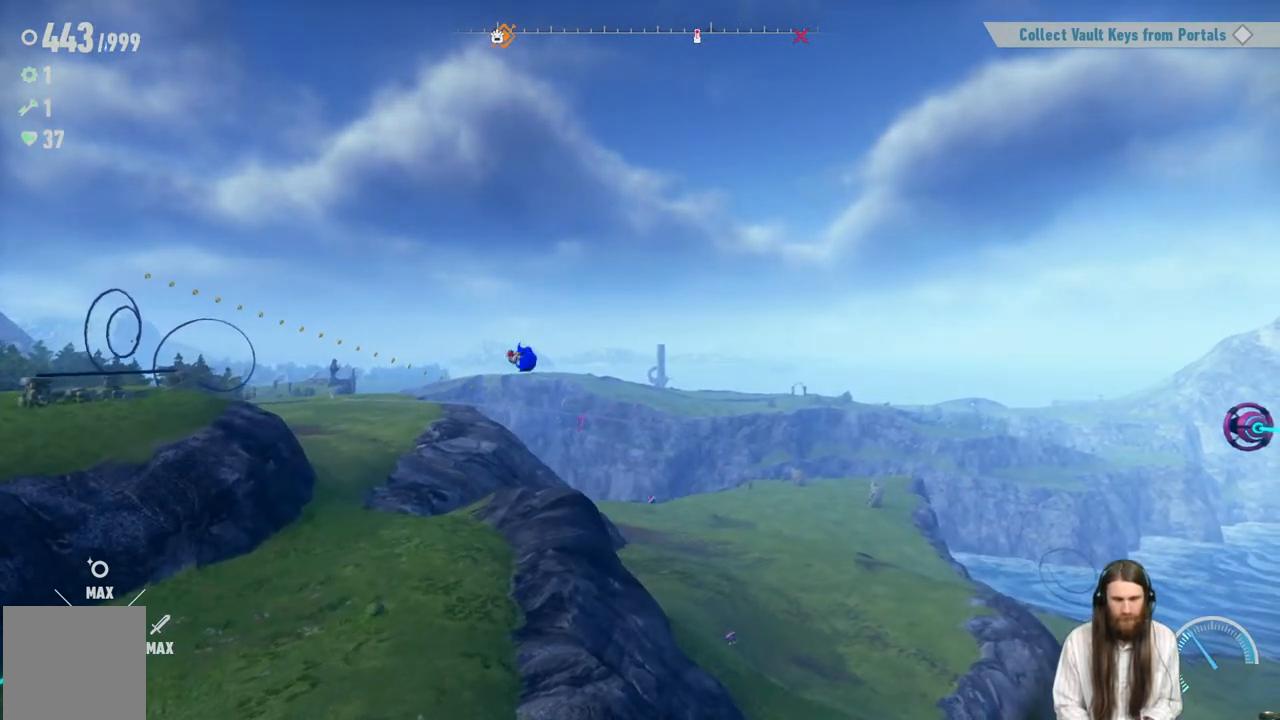
{"buttons": ["X"], "left_stick": "center", "right_stick": "center", "events": [[450, "X", "down"]]}
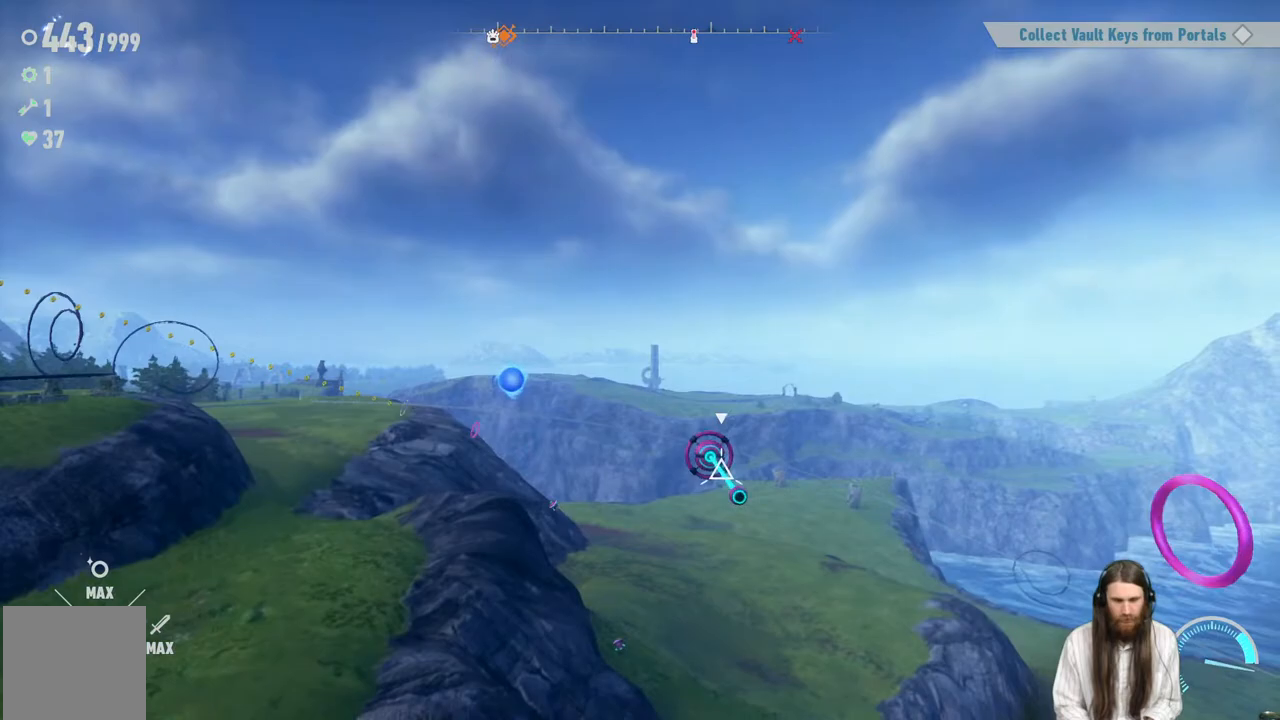
{"buttons": [], "left_stick": "center", "right_stick": "center", "events": [[117, "X", "up"]]}
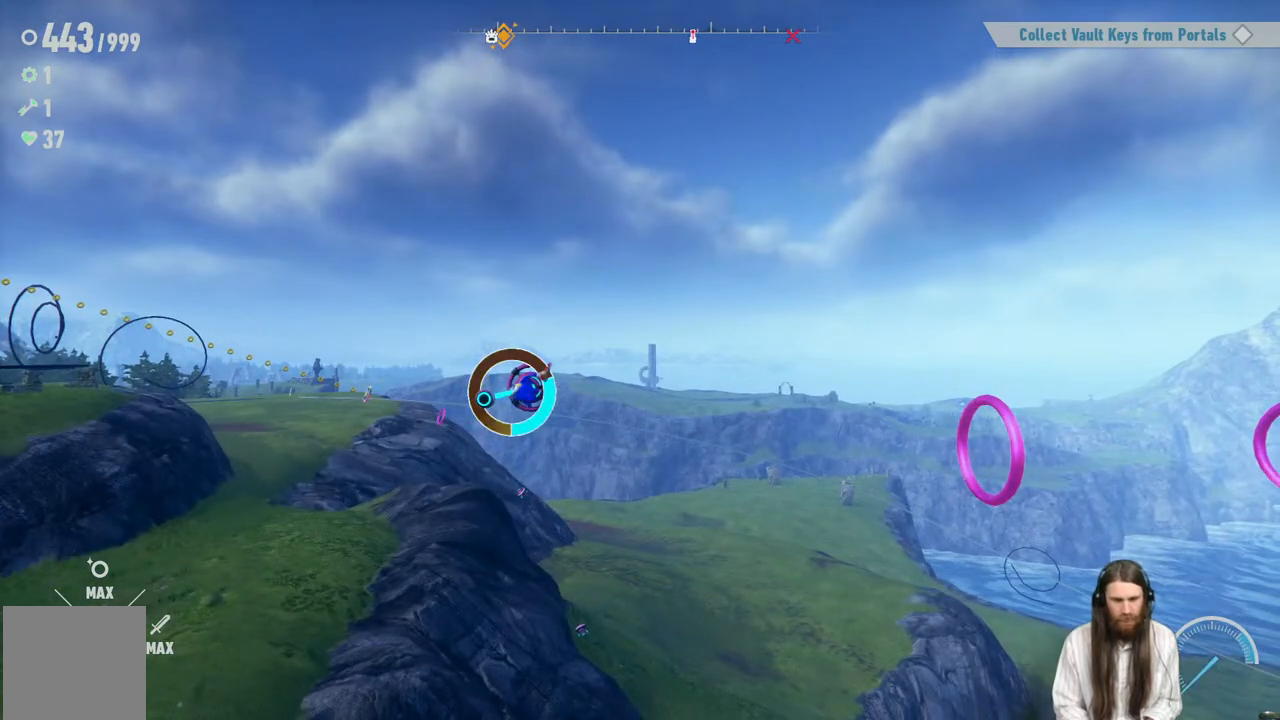
{"buttons": [], "left_stick": "center", "right_stick": "center", "events": []}
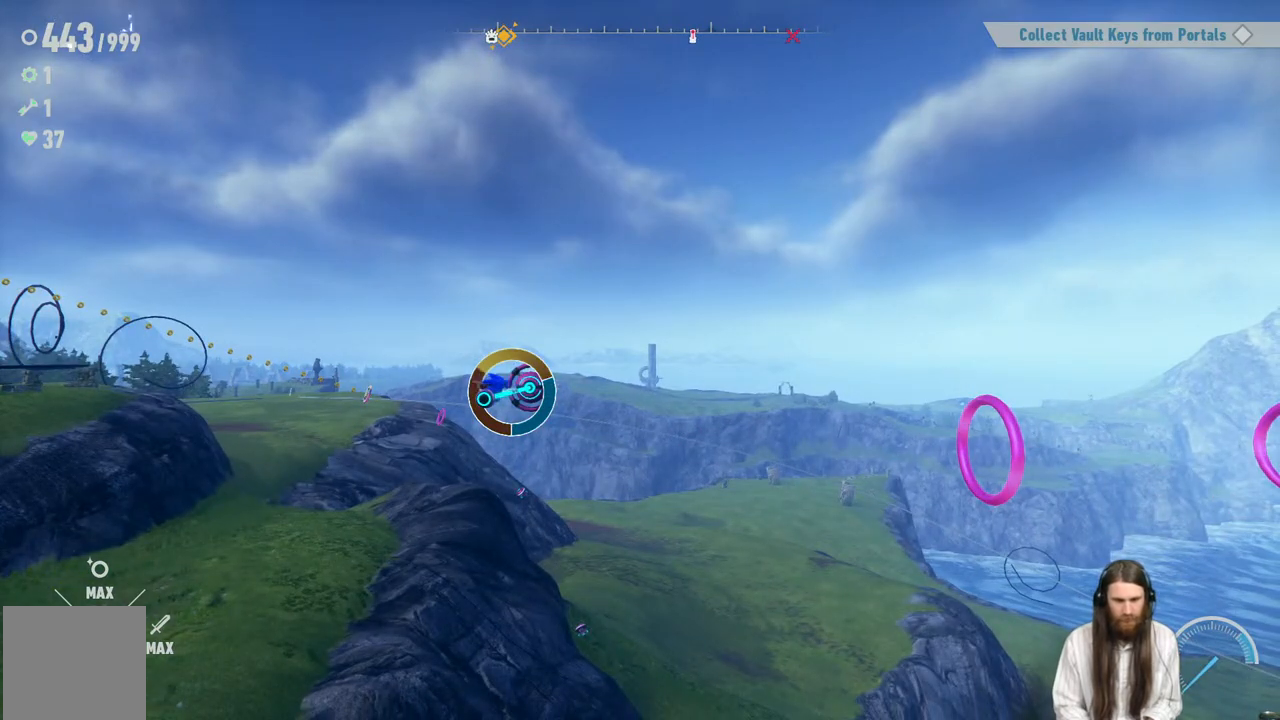
{"buttons": [], "left_stick": "center", "right_stick": "center", "events": [[217, "A", "down"], [417, "A", "up"]]}
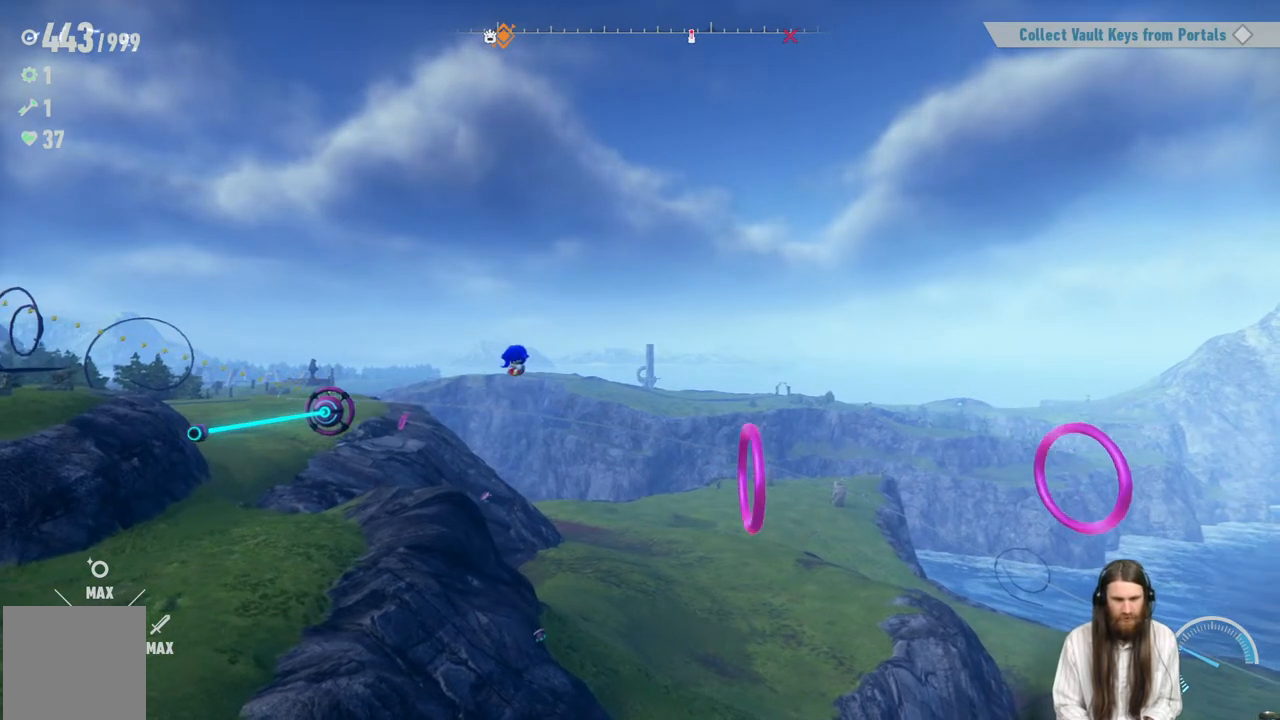
{"buttons": [], "left_stick": "center", "right_stick": "center", "events": []}
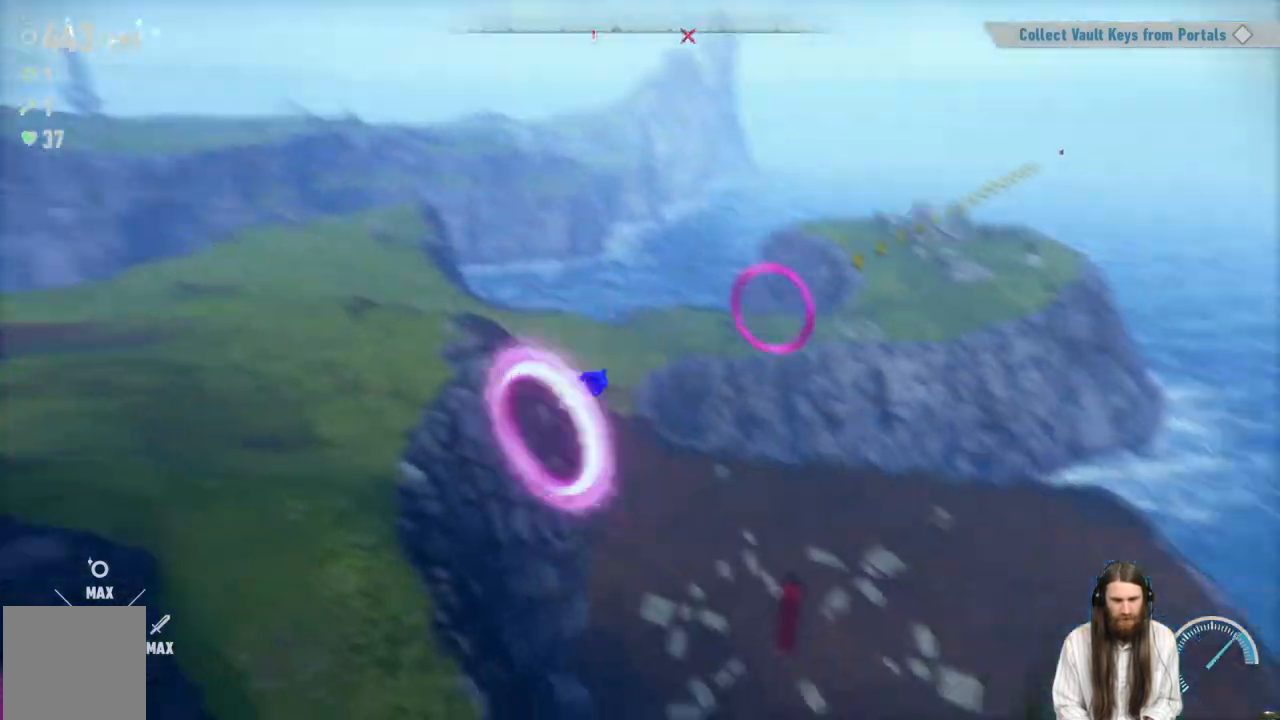
{"buttons": [], "left_stick": "center", "right_stick": "center", "events": []}
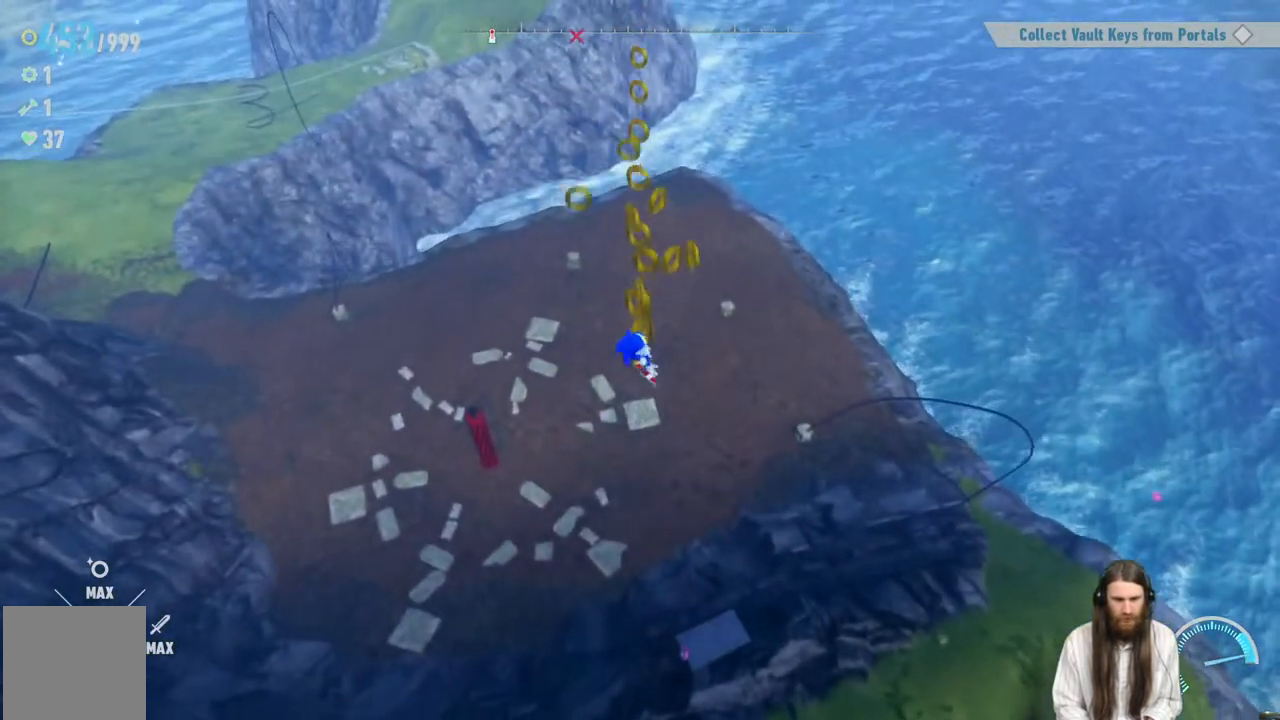
{"buttons": [], "left_stick": "center", "right_stick": "center", "events": []}
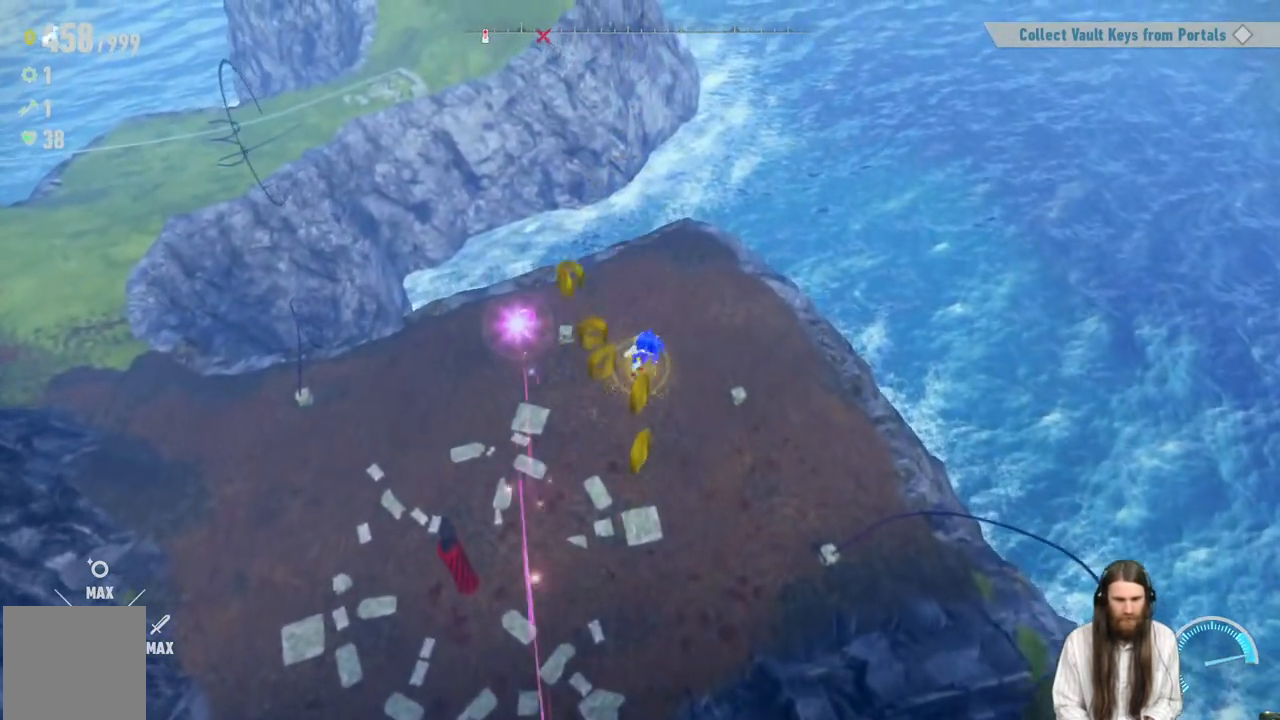
{"buttons": [], "left_stick": "center", "right_stick": "center", "events": []}
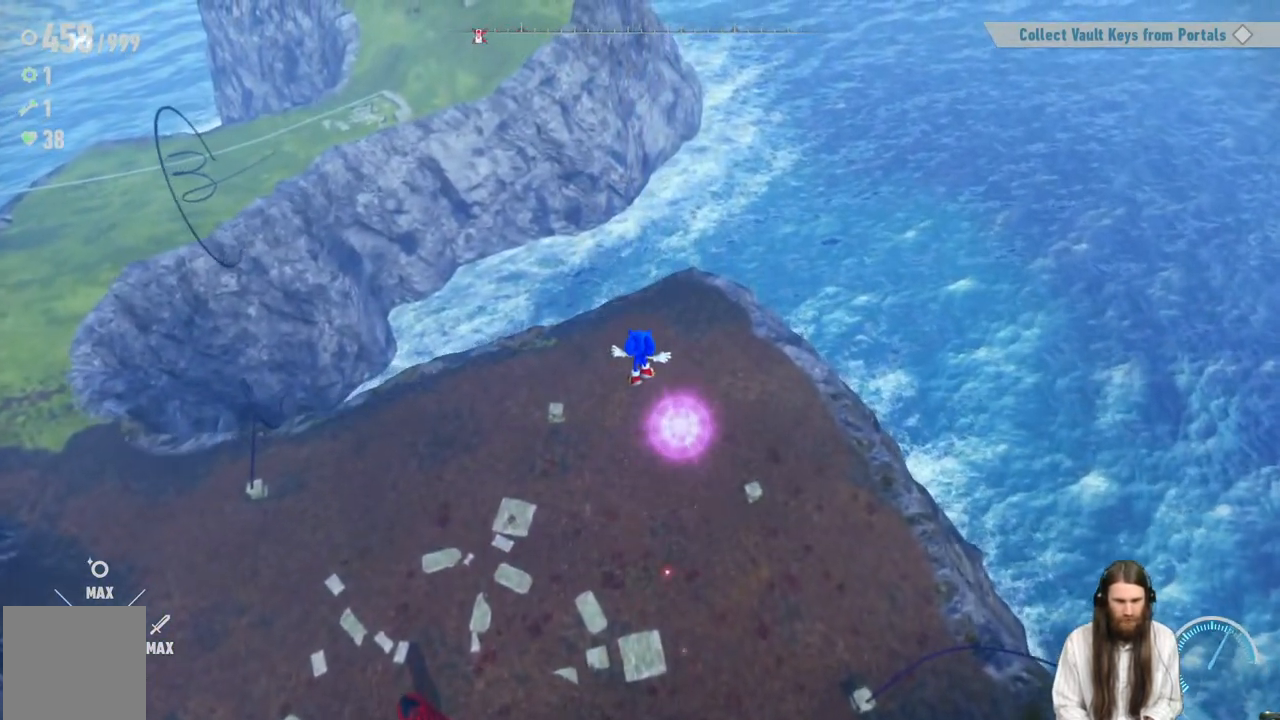
{"buttons": [], "left_stick": "center", "right_stick": "down-left", "events": [[467, "right_stick", "down-left"]]}
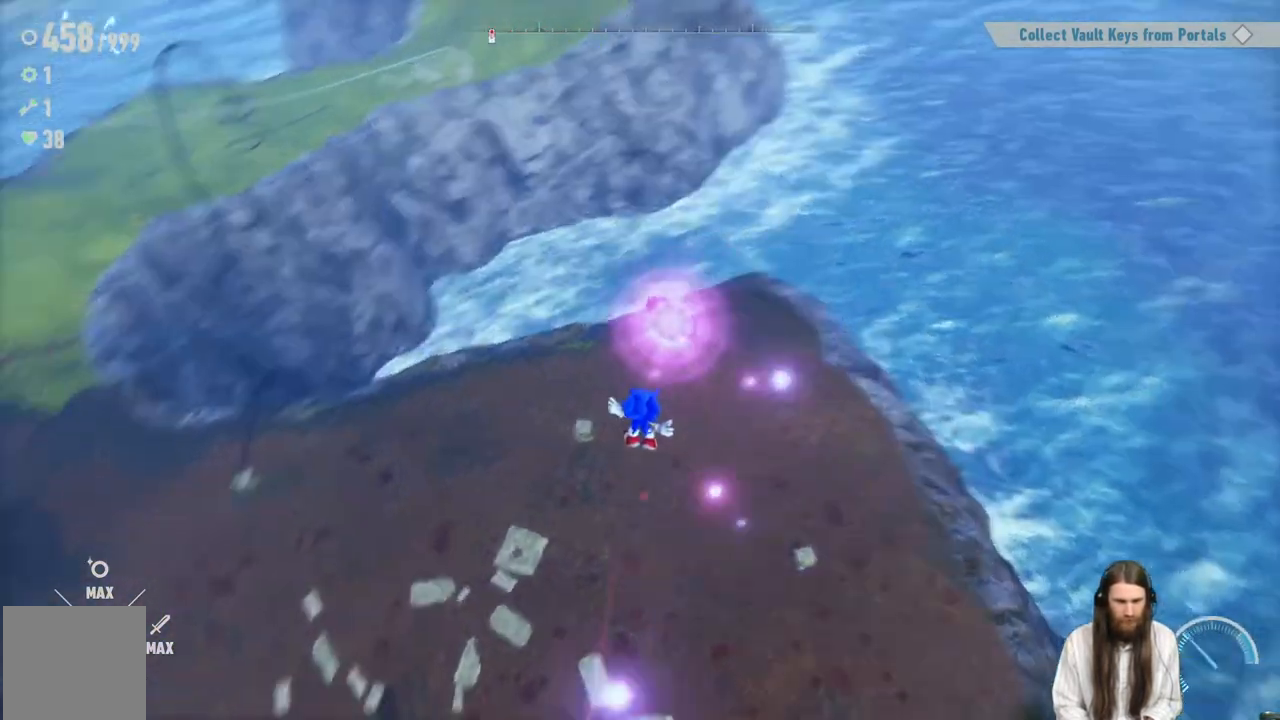
{"buttons": [], "left_stick": "up", "right_stick": "center", "events": [[250, "right_stick", "center"], [300, "left_stick", "up"], [333, "right_stick", "up-left"], [450, "right_stick", "center"]]}
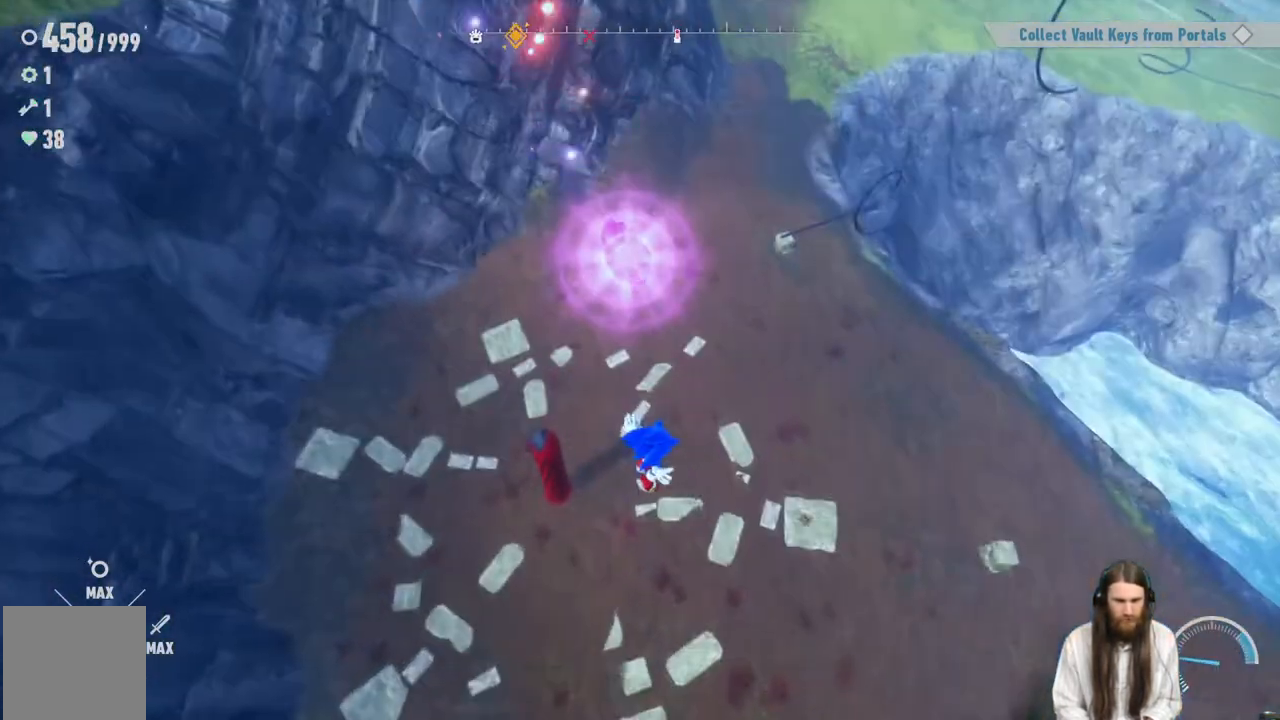
{"buttons": [], "left_stick": "up", "right_stick": "center", "events": []}
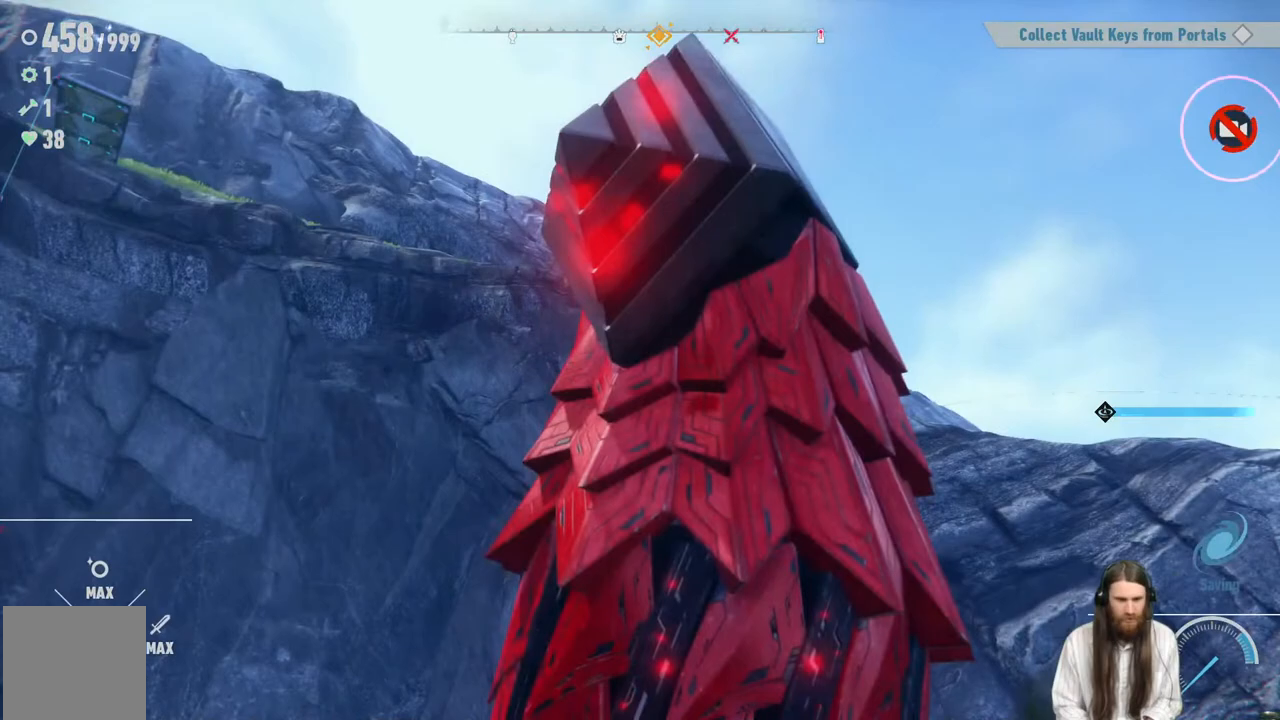
{"buttons": [], "left_stick": "center", "right_stick": "center", "events": [[83, "left_stick", "center"]]}
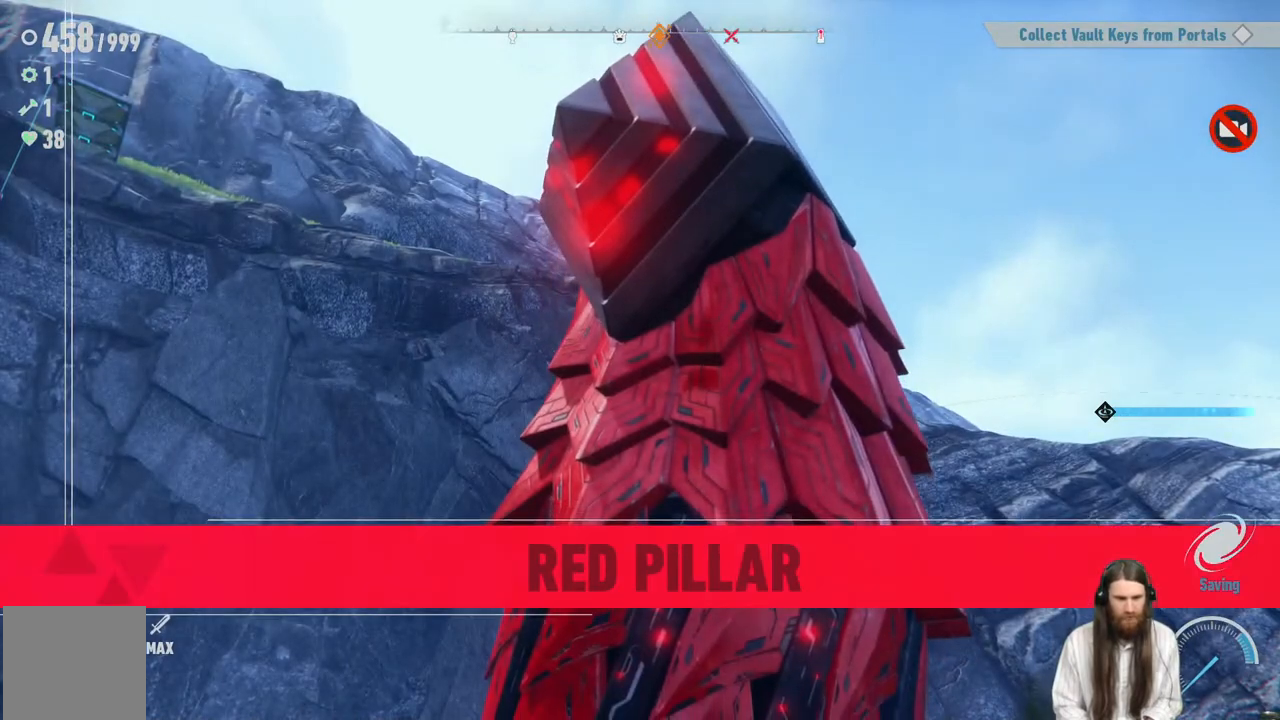
{"buttons": [], "left_stick": "center", "right_stick": "center", "events": []}
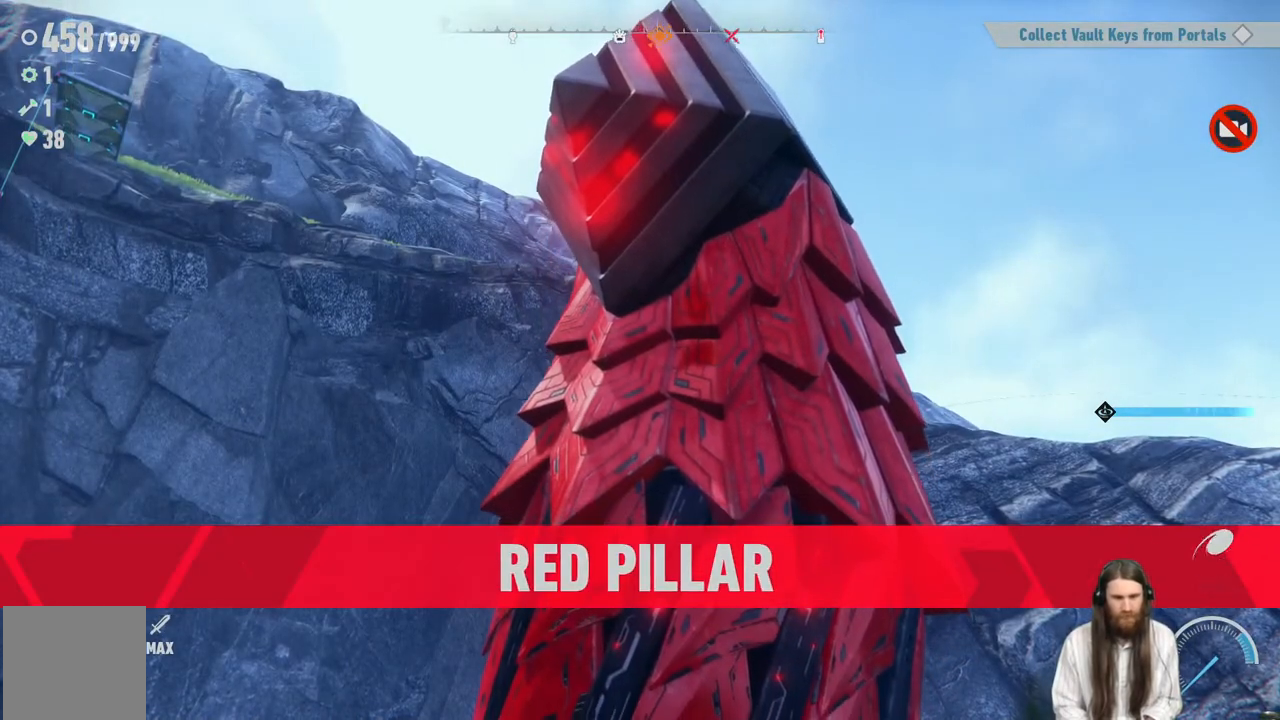
{"buttons": [], "left_stick": "center", "right_stick": "center", "events": []}